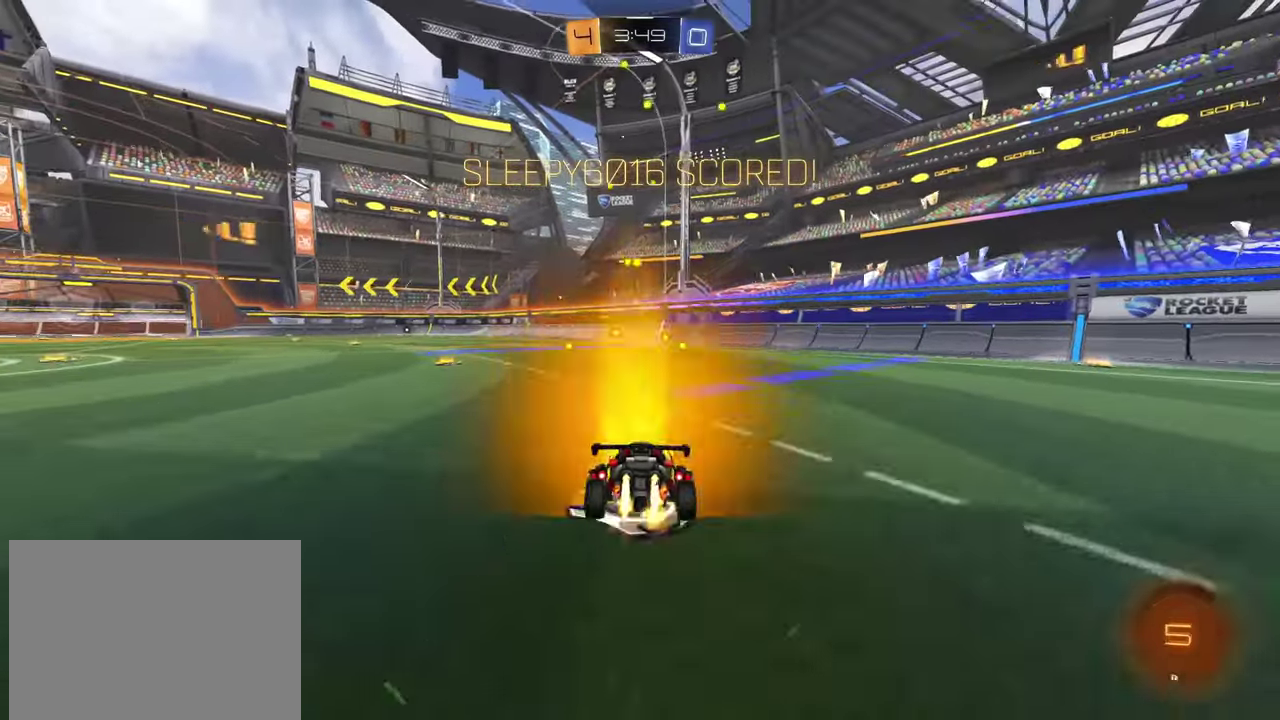
Gameplay with a controller (PlayStation layout); each line is a JSON object with the inputs held at the frame after it. "events" lists button and stick changes between this image and that frame as [ms after this image, input, new state], when the widget could be followed in between. Not read: L1 R1 R3 right_stick.
{"buttons": [], "left_stick": "down-left", "events": [[50, "left_stick", "up-right"], [67, "CROSS", "up"], [117, "left_stick", "up"], [134, "CROSS", "down"], [217, "left_stick", "down-right"], [284, "R2", "down"], [301, "CROSS", "up"], [301, "left_stick", "down"], [334, "R2", "up"], [384, "left_stick", "down-left"]]}
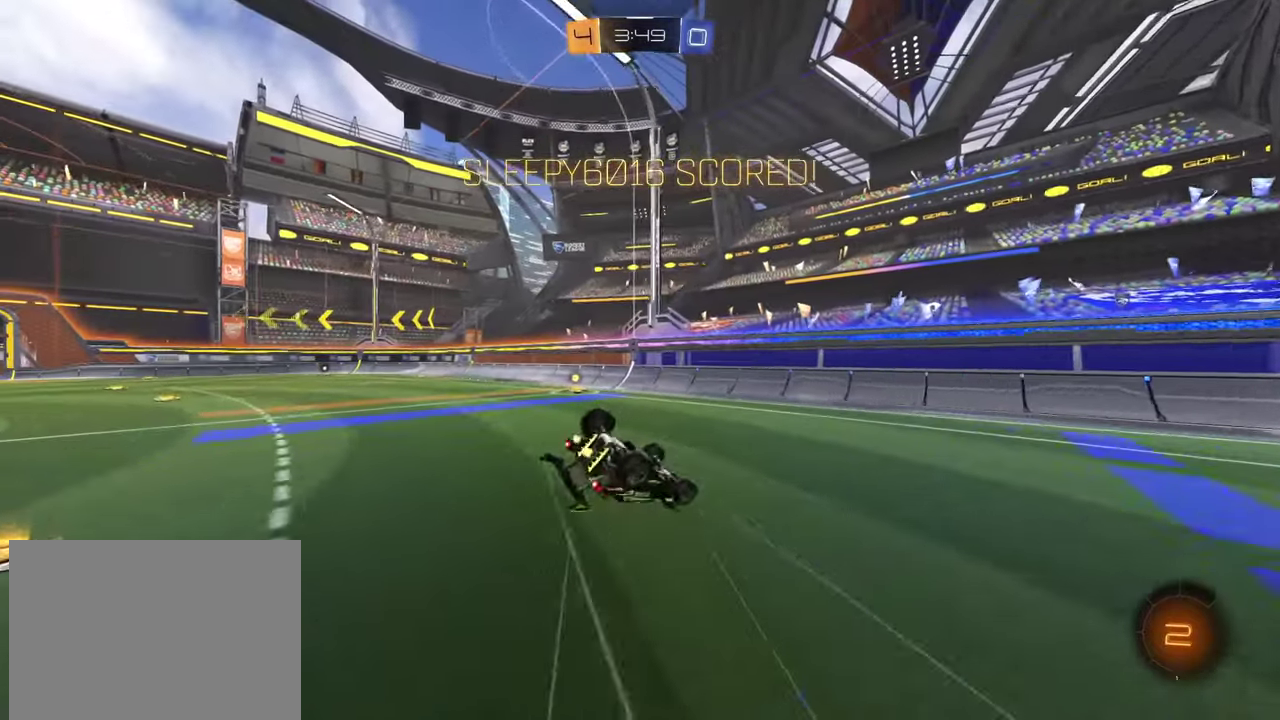
{"buttons": [], "left_stick": "center", "events": [[417, "left_stick", "center"]]}
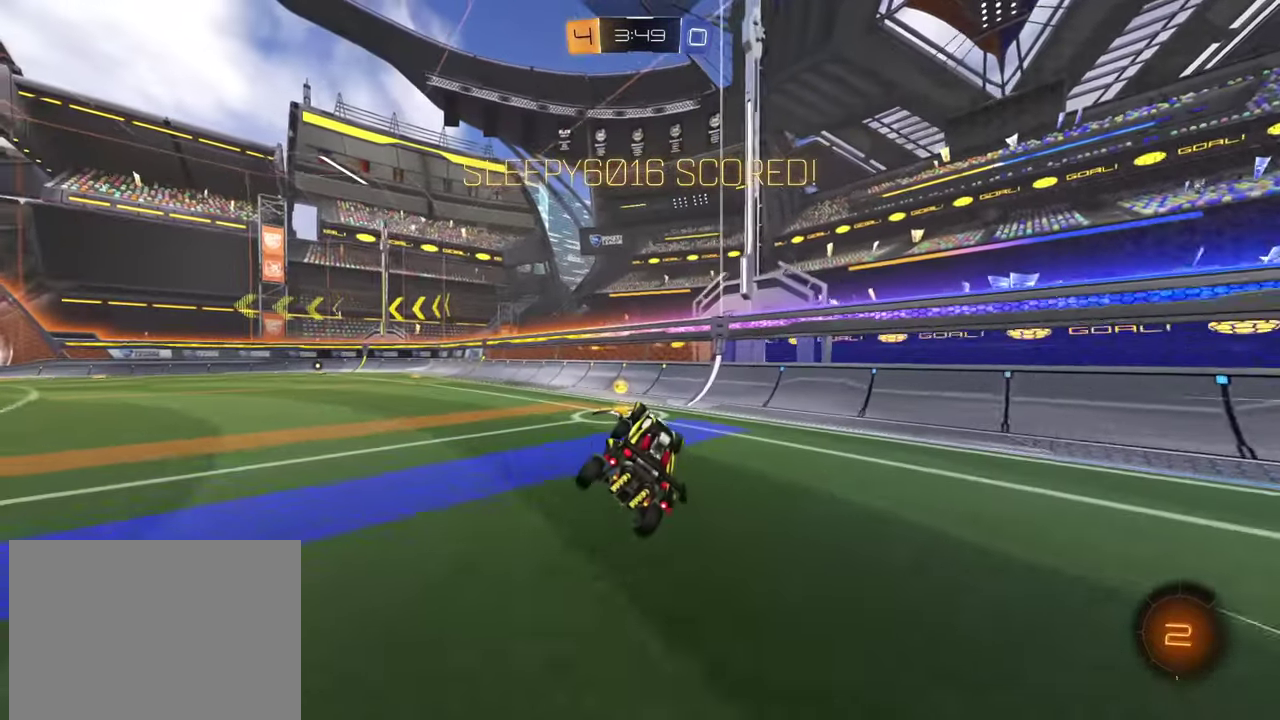
{"buttons": [], "left_stick": "center", "events": [[184, "R2", "down"], [184, "left_stick", "up-left"], [351, "left_stick", "center"], [401, "R2", "up"]]}
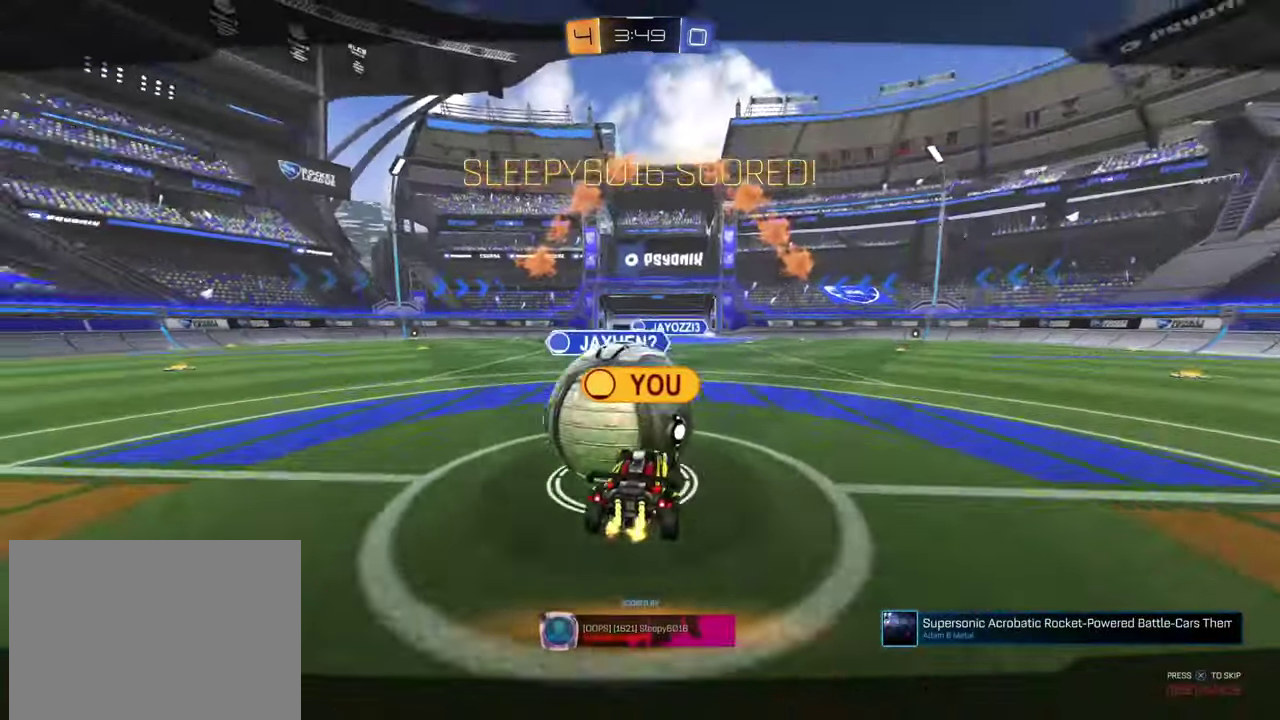
{"buttons": [], "left_stick": "center", "events": [[117, "CROSS", "down"], [200, "CROSS", "up"], [283, "CROSS", "down"], [367, "CROSS", "up"]]}
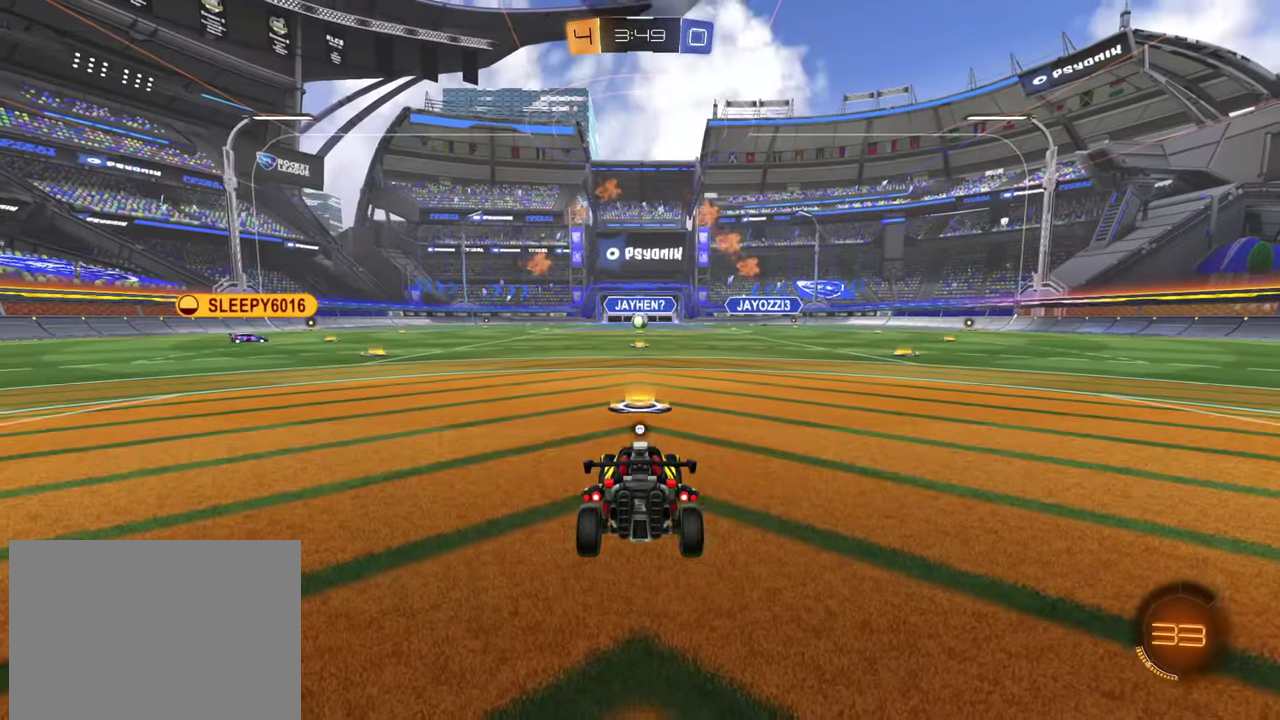
{"buttons": ["R2"], "left_stick": "center", "events": [[34, "R2", "down"]]}
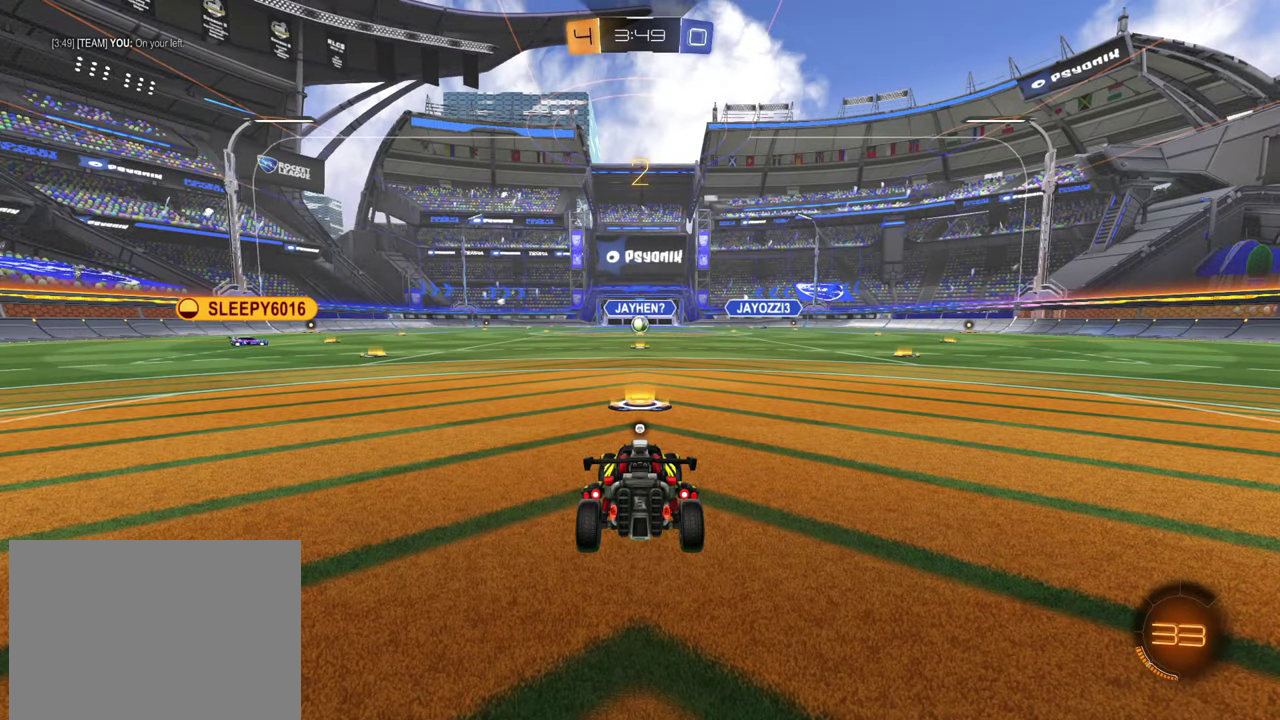
{"buttons": ["R2"], "left_stick": "center", "events": [[384, "TRIANGLE", "down"], [450, "TRIANGLE", "up"]]}
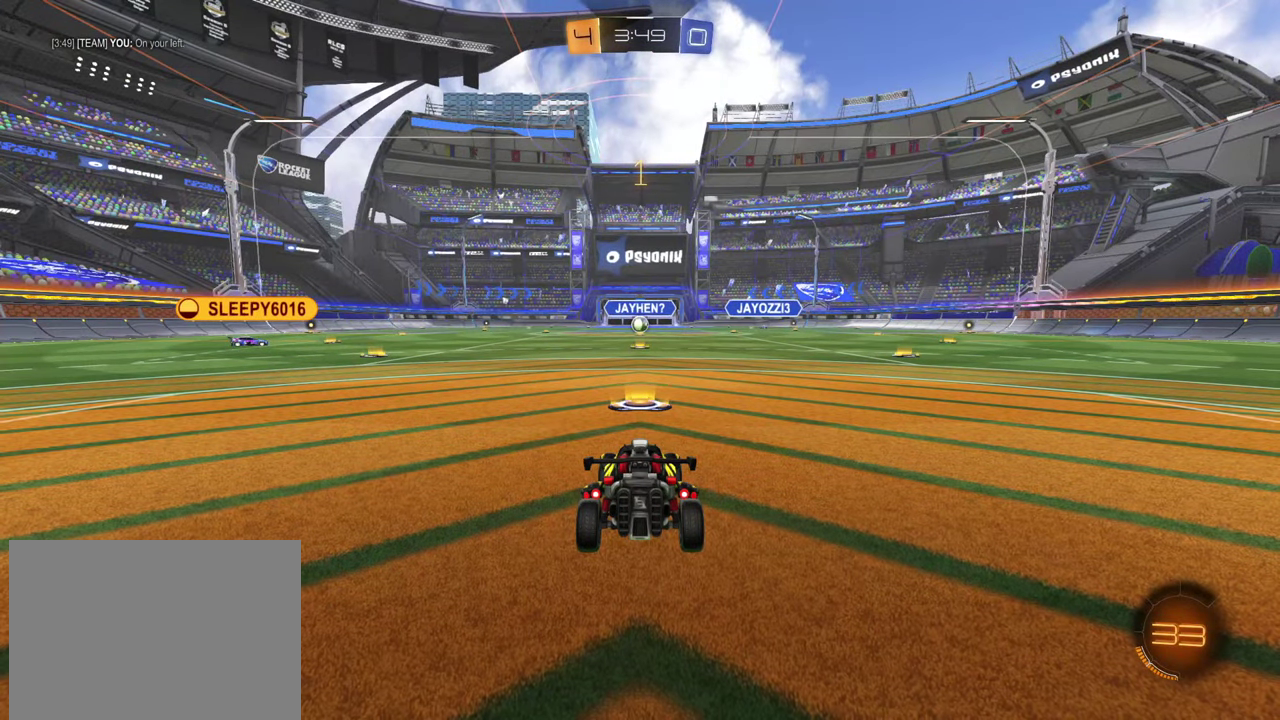
{"buttons": ["R2"], "left_stick": "center", "events": []}
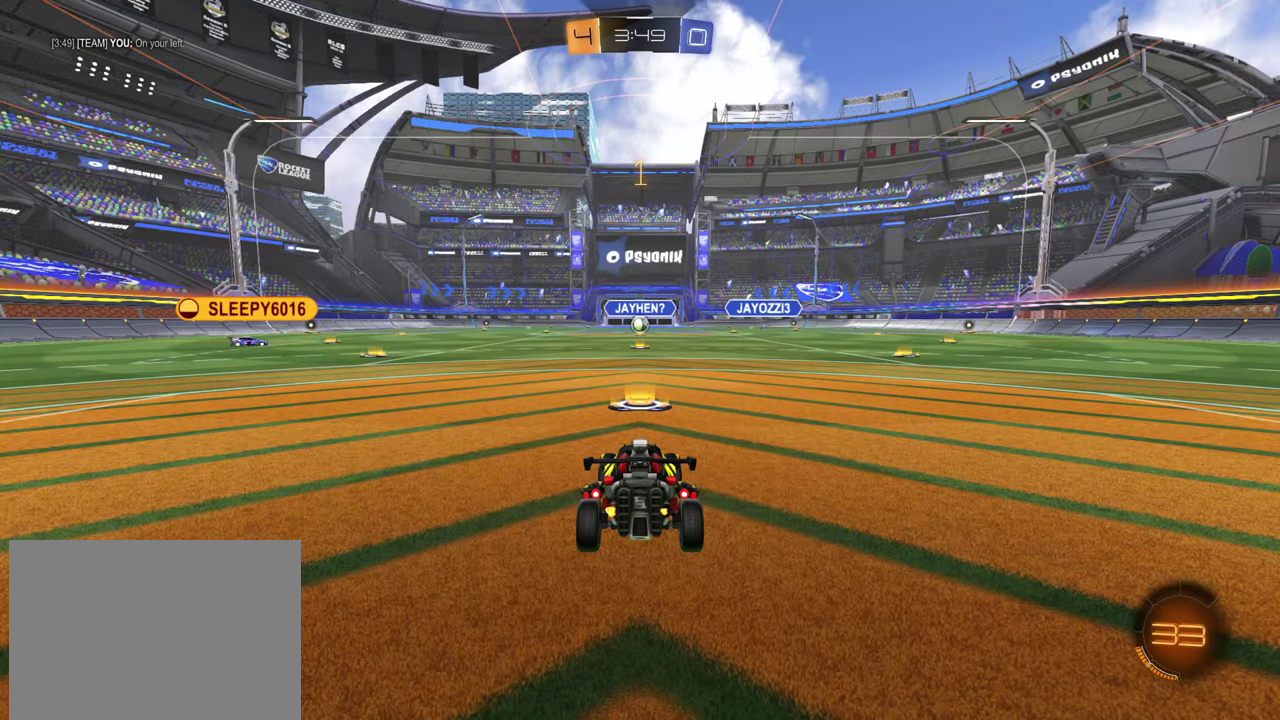
{"buttons": ["R2"], "left_stick": "center", "events": []}
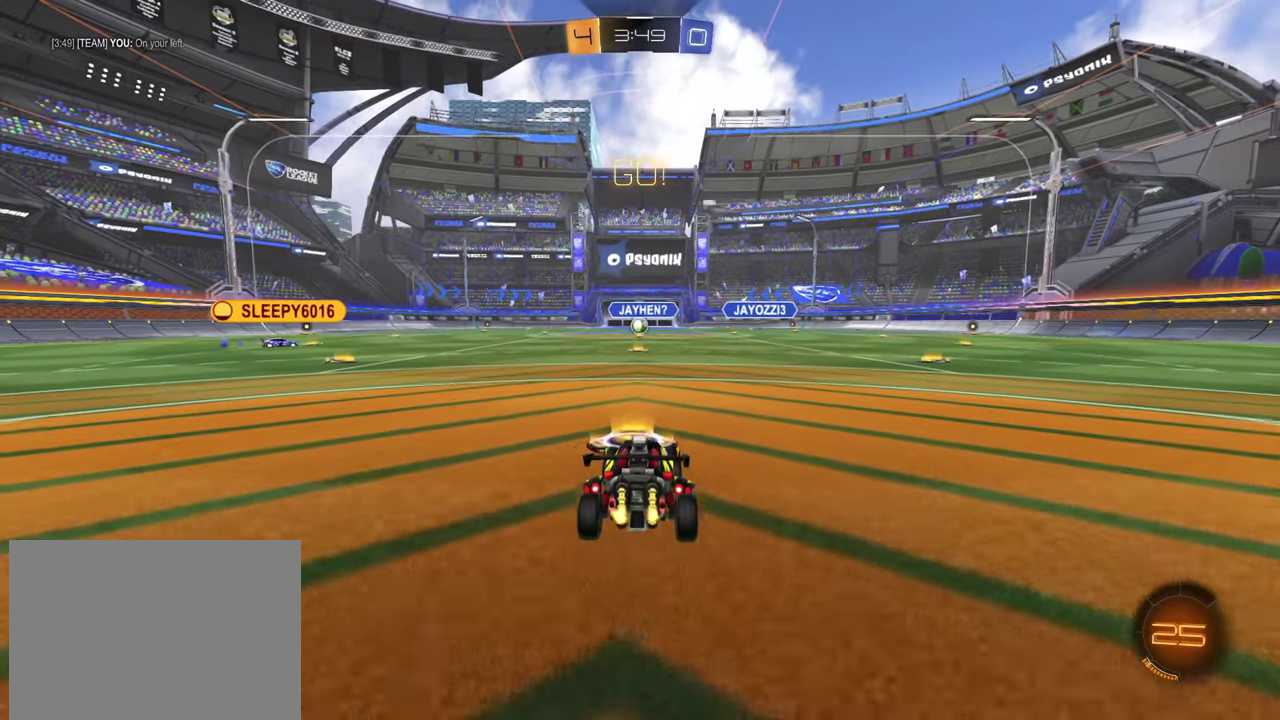
{"buttons": ["R2"], "left_stick": "center", "events": [[201, "left_stick", "right"], [301, "left_stick", "center"], [367, "left_stick", "left"], [500, "left_stick", "center"]]}
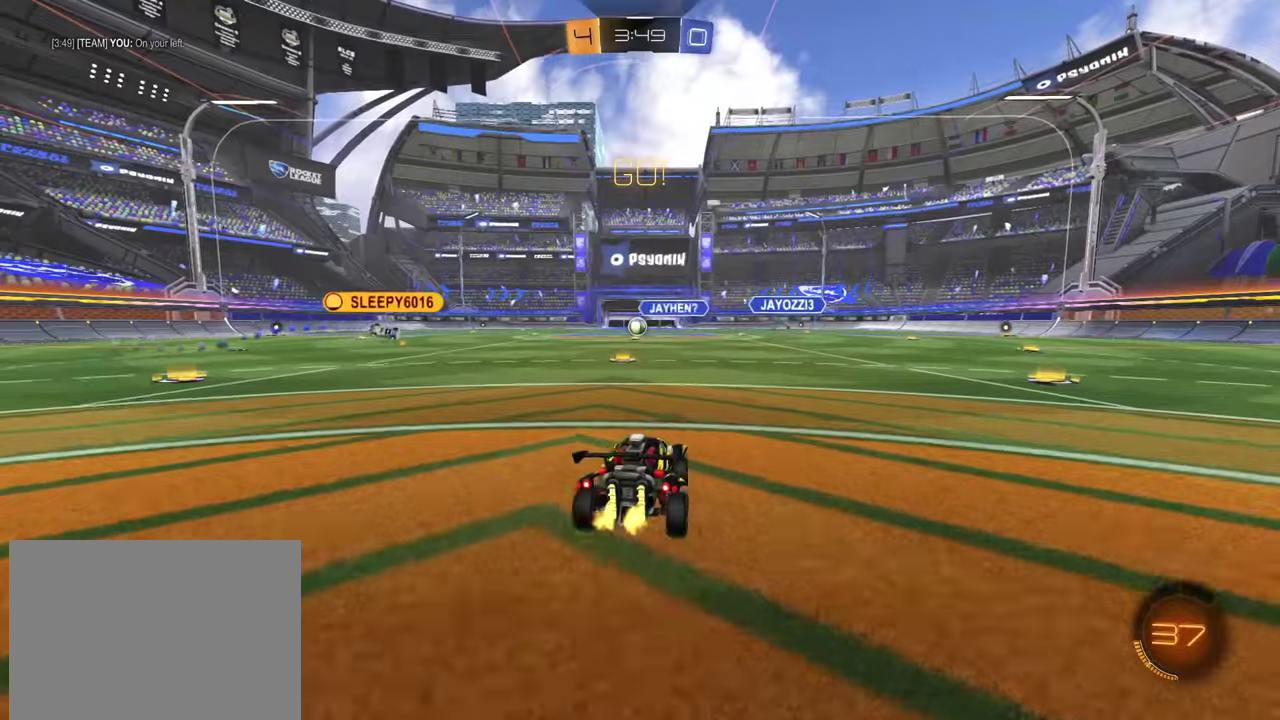
{"buttons": ["R2"], "left_stick": "center", "events": [[284, "left_stick", "left"], [334, "left_stick", "center"]]}
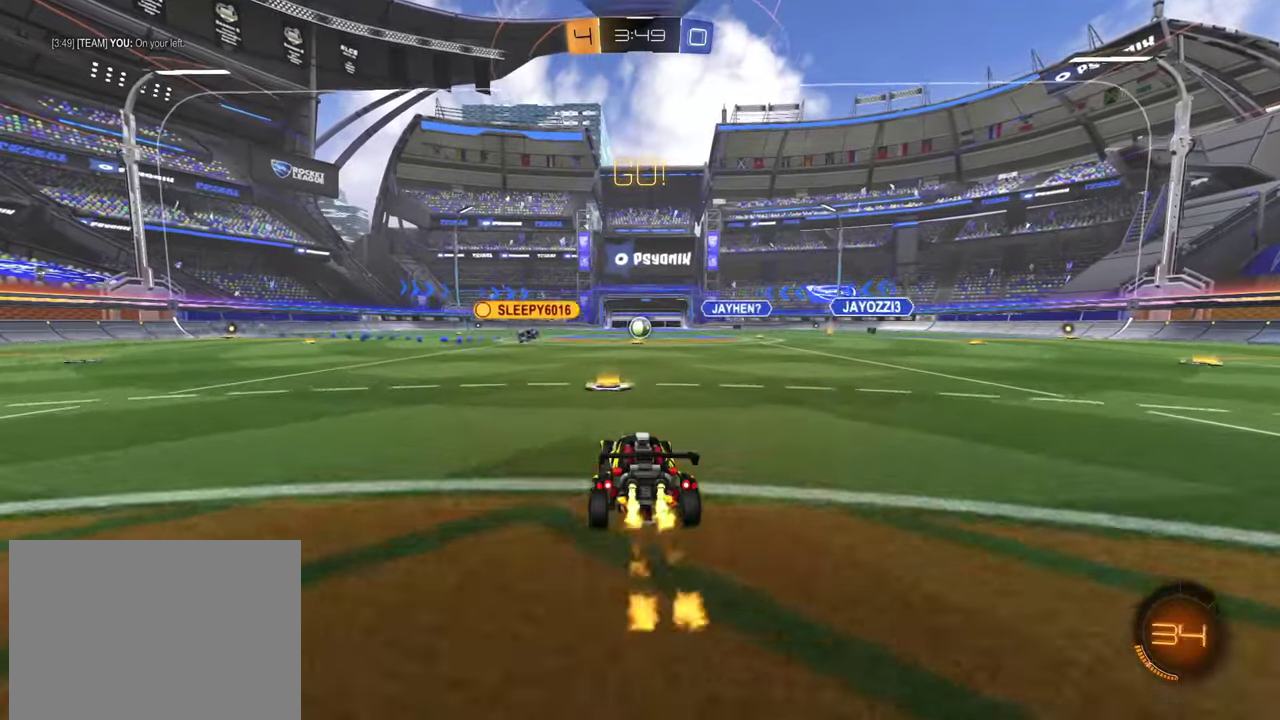
{"buttons": [], "left_stick": "center", "events": [[33, "left_stick", "down-right"], [150, "left_stick", "center"], [334, "R2", "up"]]}
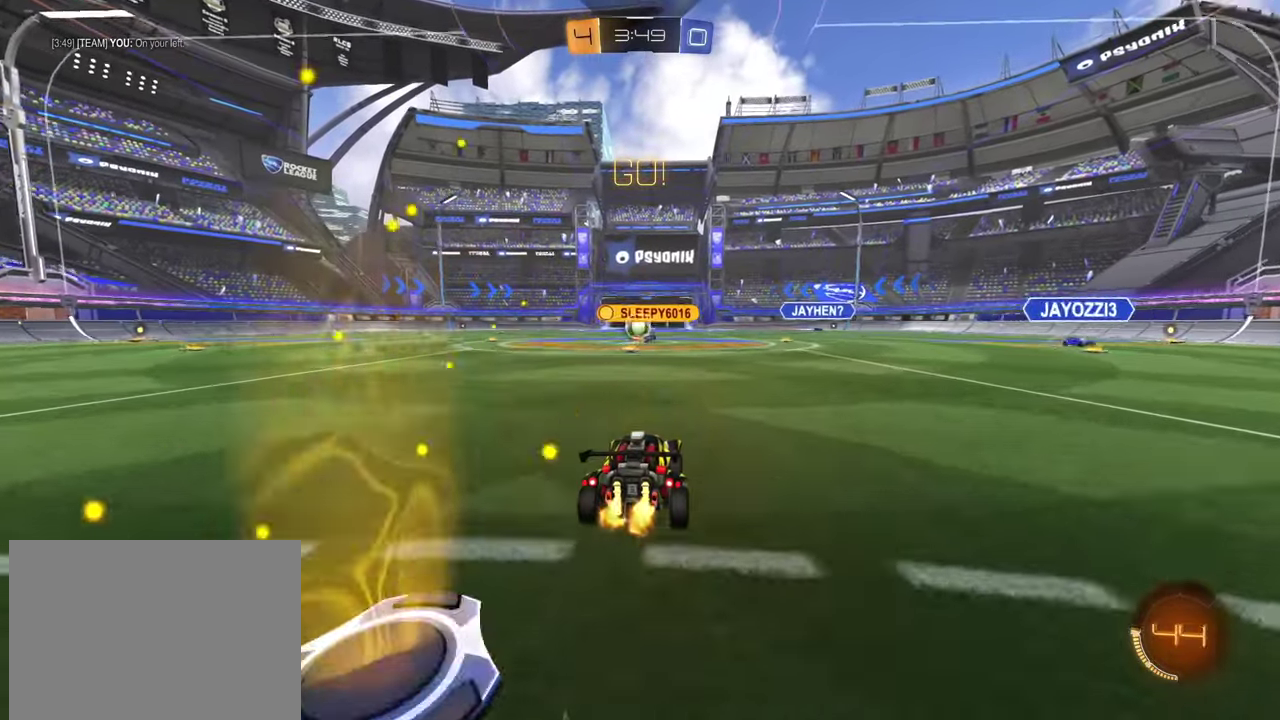
{"buttons": ["R2"], "left_stick": "center", "events": [[151, "R2", "down"]]}
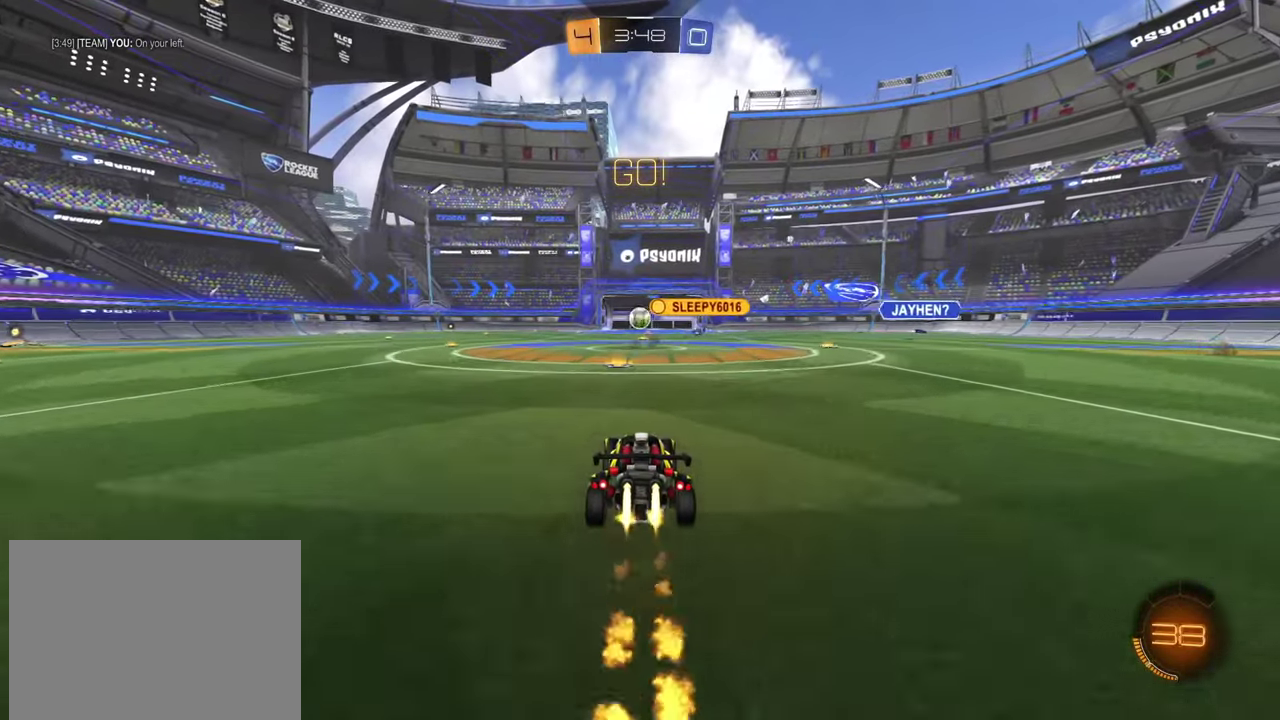
{"buttons": ["R2"], "left_stick": "up-left", "events": [[167, "SQUARE", "down"], [167, "left_stick", "up-left"], [300, "SQUARE", "up"]]}
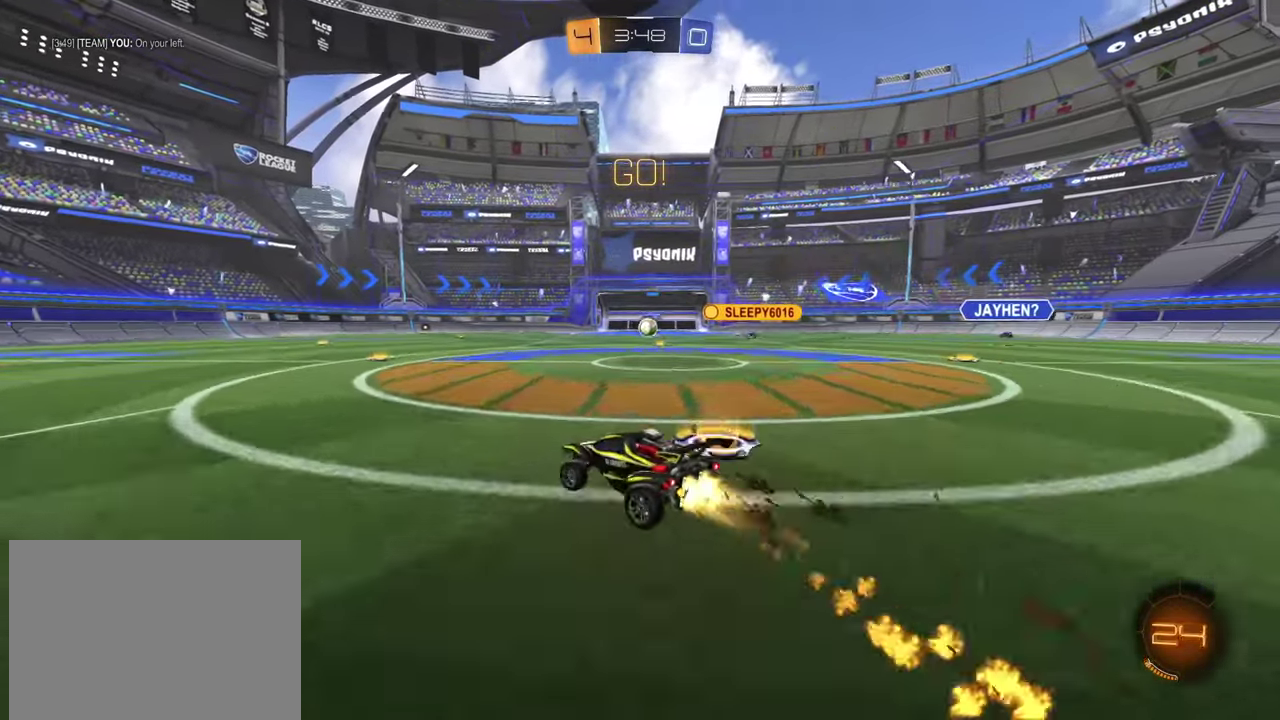
{"buttons": ["TRIANGLE", "R2"], "left_stick": "center", "events": [[66, "left_stick", "down-right"], [133, "CROSS", "down"], [200, "CROSS", "up"], [217, "left_stick", "up-left"], [250, "CROSS", "down"], [317, "left_stick", "center"], [333, "CROSS", "up"], [484, "TRIANGLE", "down"]]}
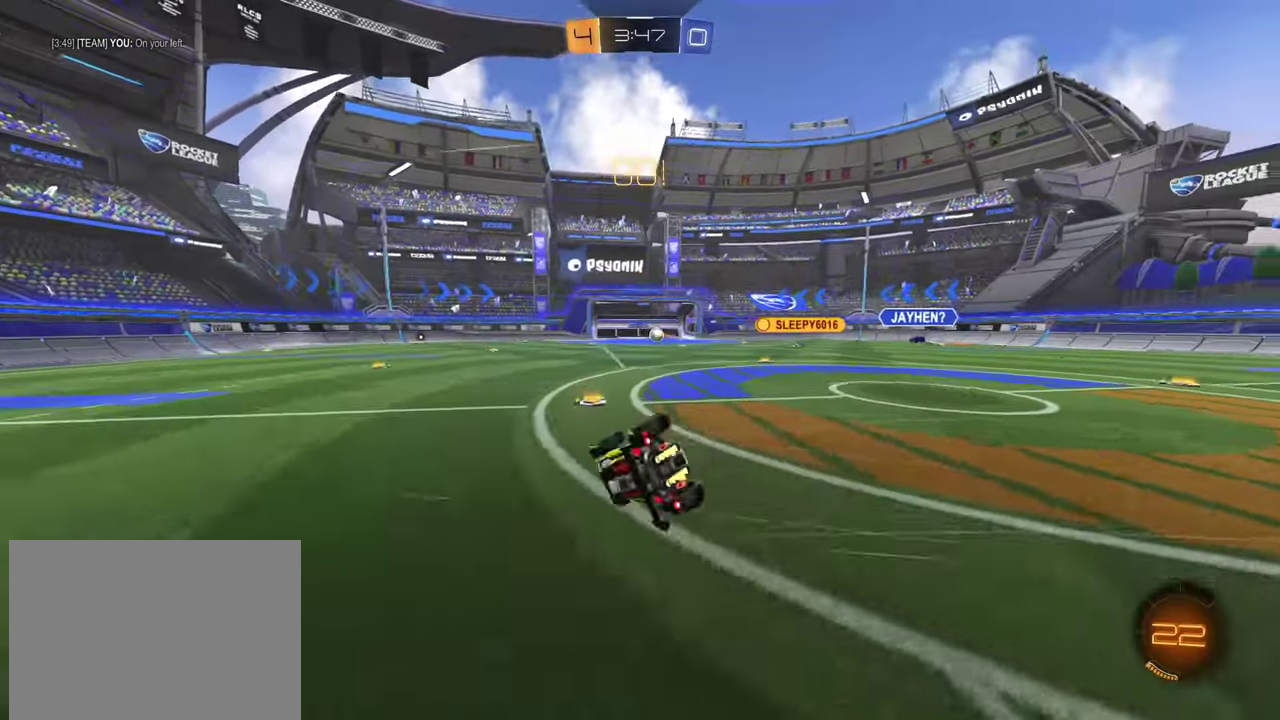
{"buttons": [], "left_stick": "center", "events": [[34, "R2", "up"], [50, "TRIANGLE", "up"]]}
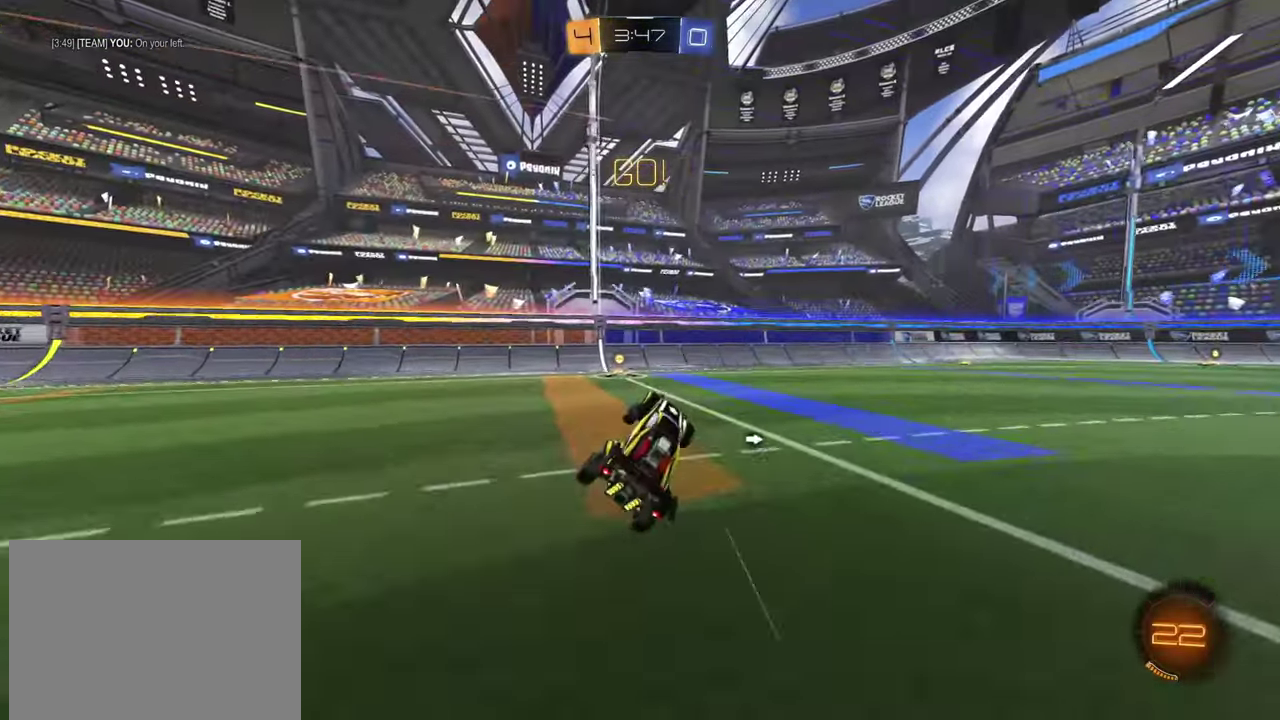
{"buttons": ["R2"], "left_stick": "left", "events": [[100, "left_stick", "up-left"], [133, "R2", "down"], [267, "left_stick", "center"], [317, "left_stick", "left"], [383, "SQUARE", "down"], [500, "SQUARE", "up"]]}
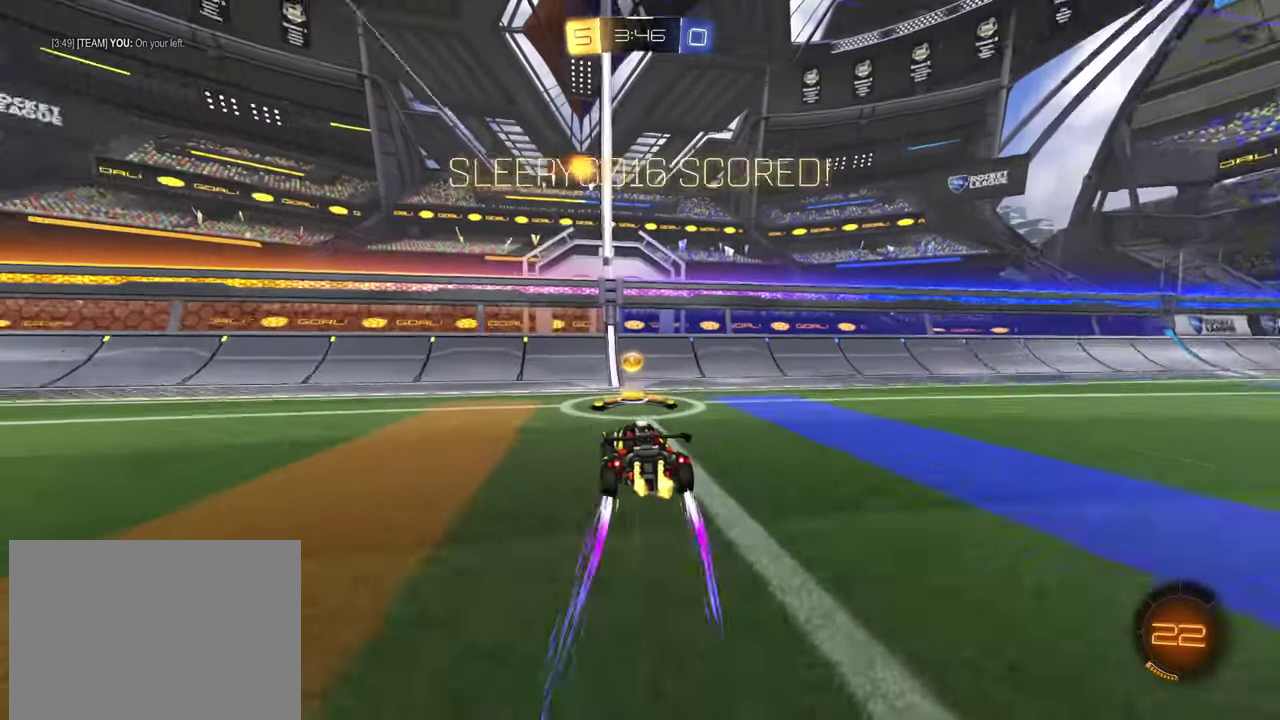
{"buttons": [], "left_stick": "left", "events": [[67, "SQUARE", "down"], [150, "SQUARE", "up"], [267, "R2", "up"]]}
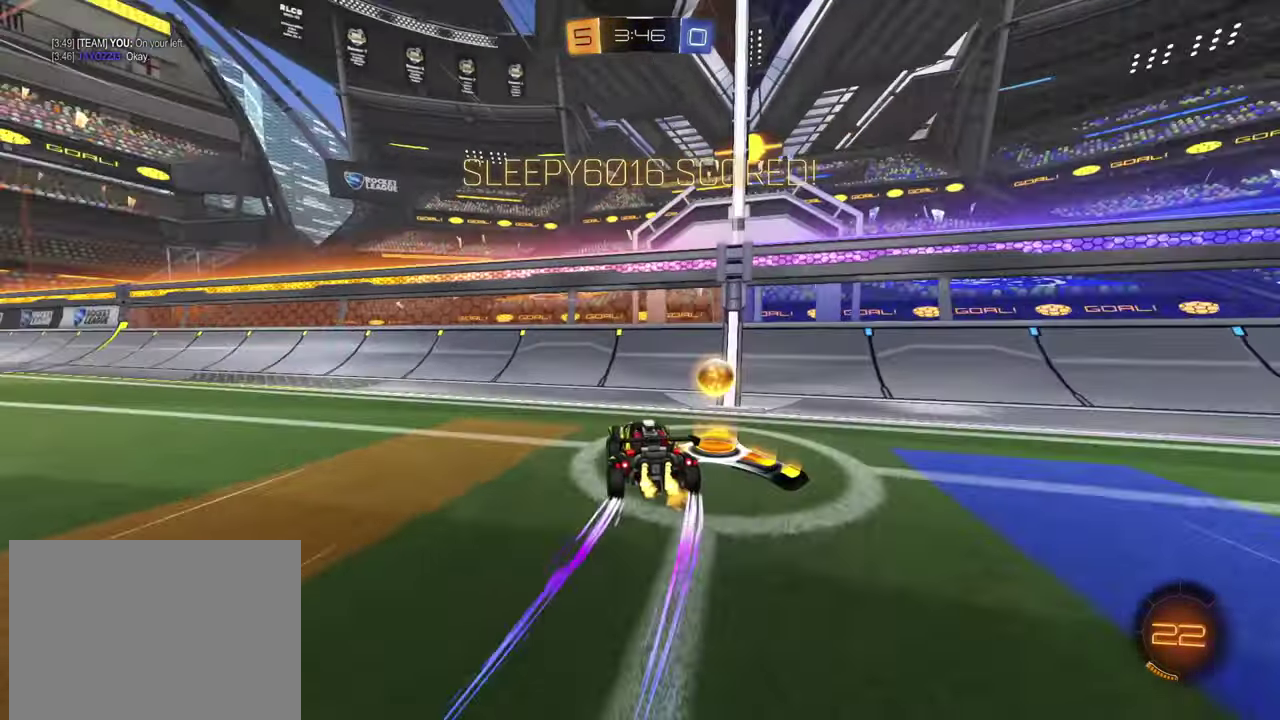
{"buttons": ["R2"], "left_stick": "left", "events": [[100, "R2", "down"]]}
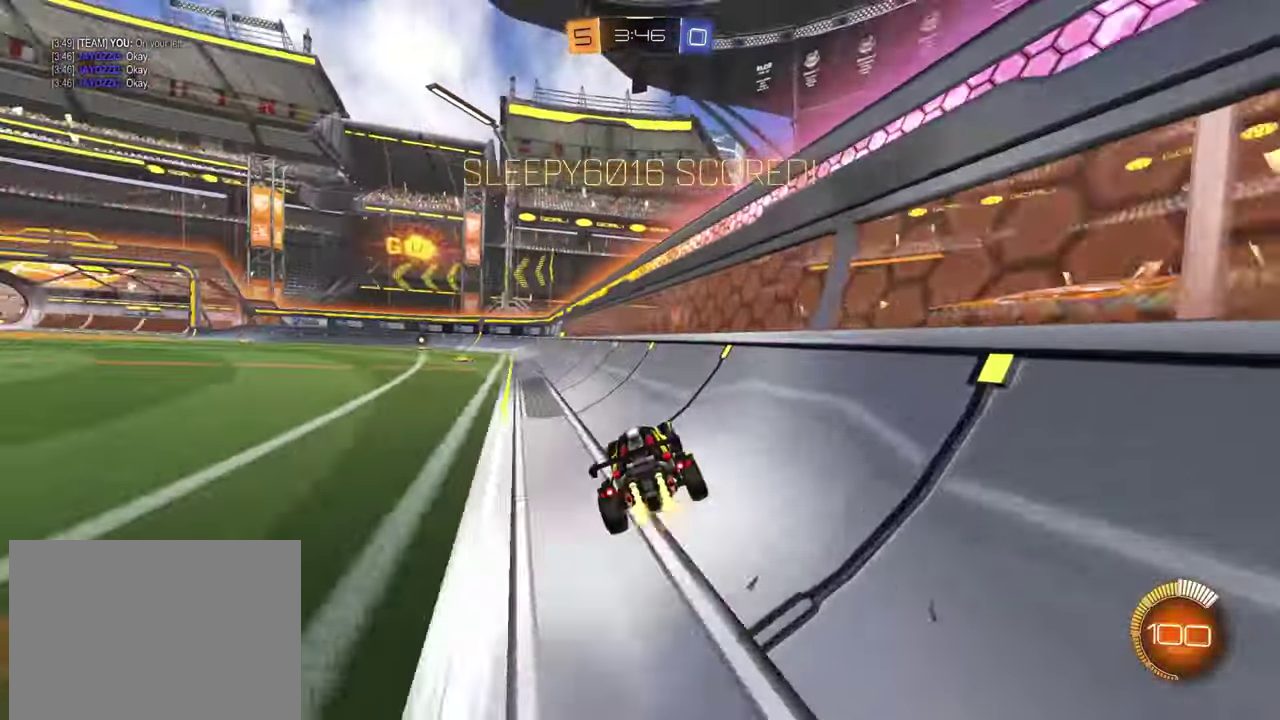
{"buttons": ["R2"], "left_stick": "center", "events": [[134, "left_stick", "center"]]}
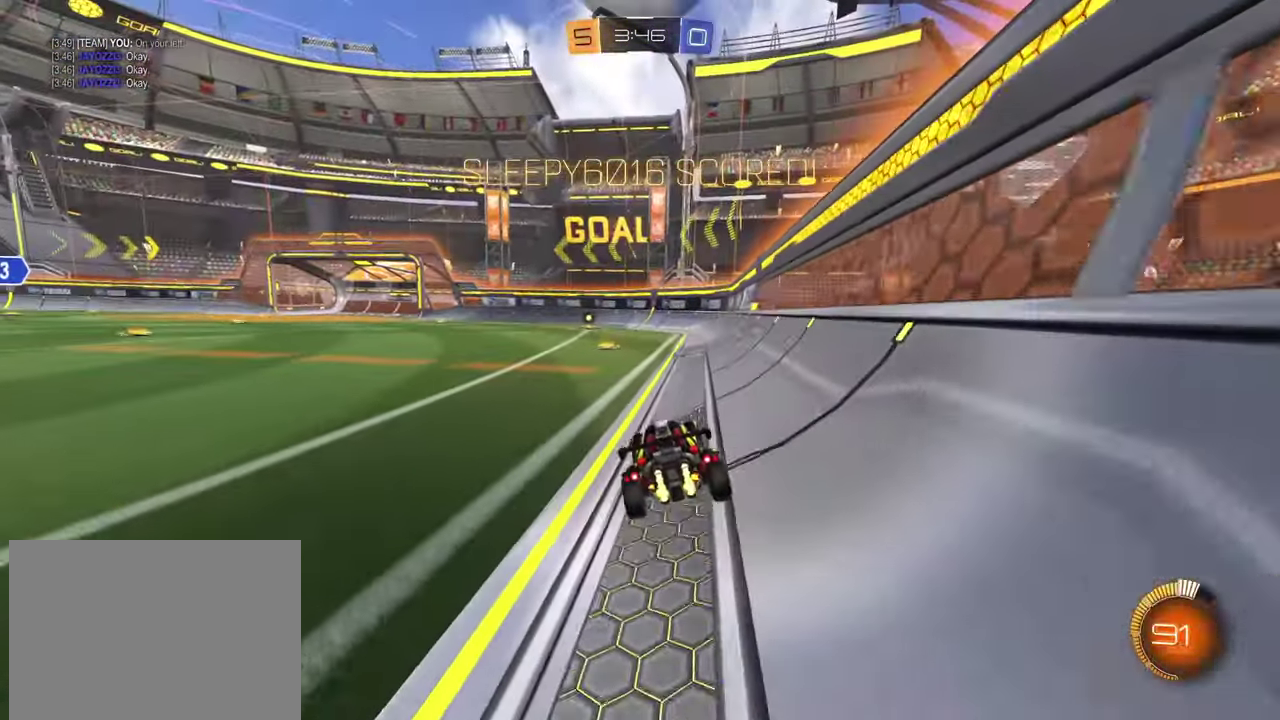
{"buttons": ["R2"], "left_stick": "center", "events": [[300, "left_stick", "down-left"], [367, "left_stick", "center"]]}
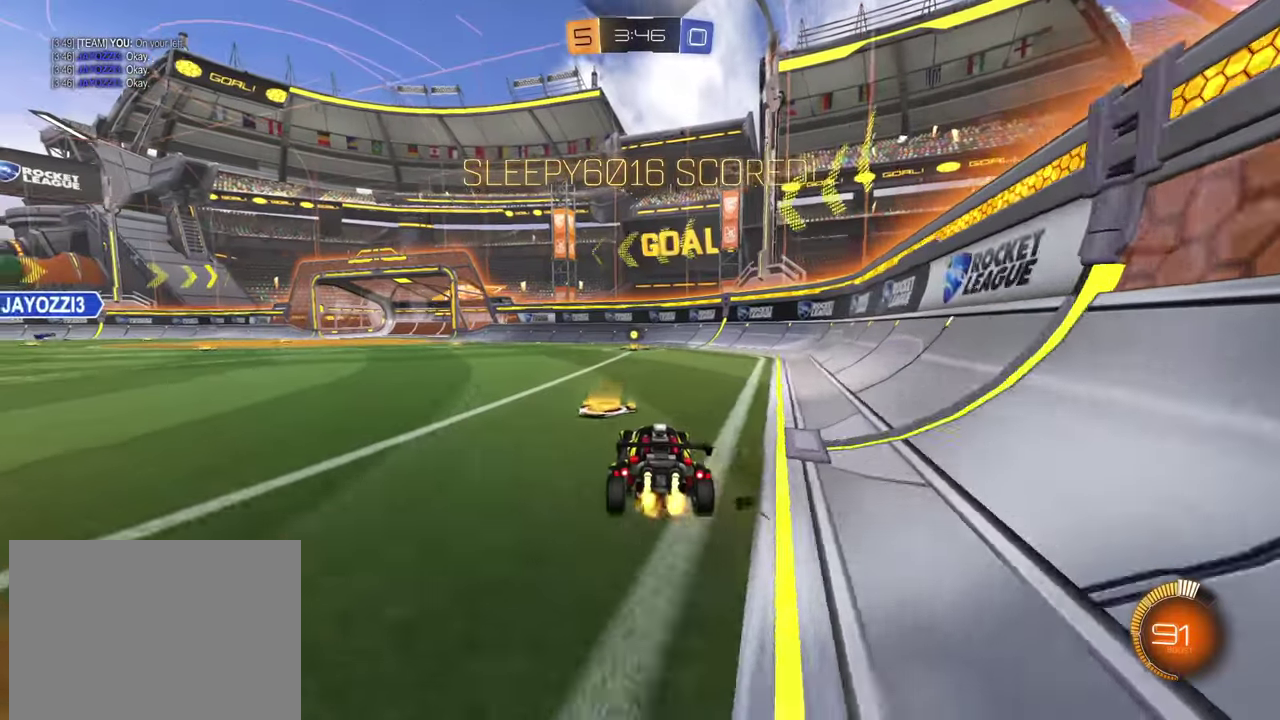
{"buttons": ["R2"], "left_stick": "center", "events": []}
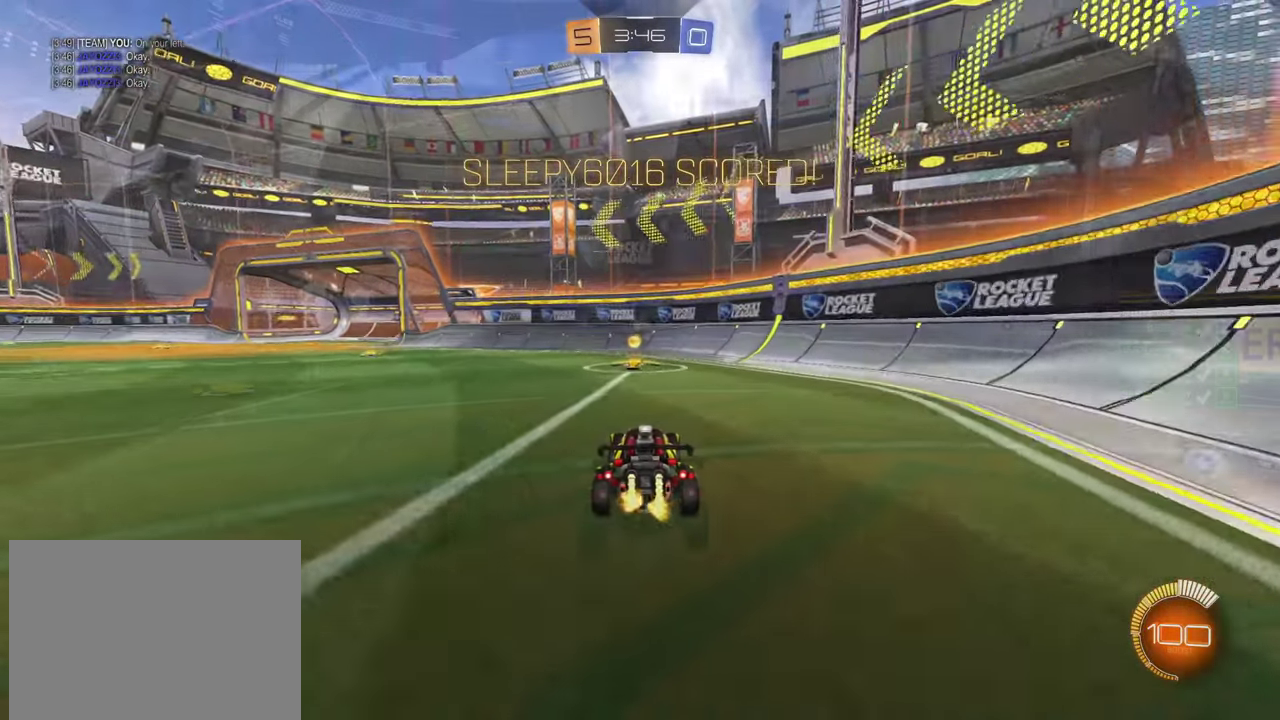
{"buttons": [], "left_stick": "center", "events": [[267, "R2", "up"]]}
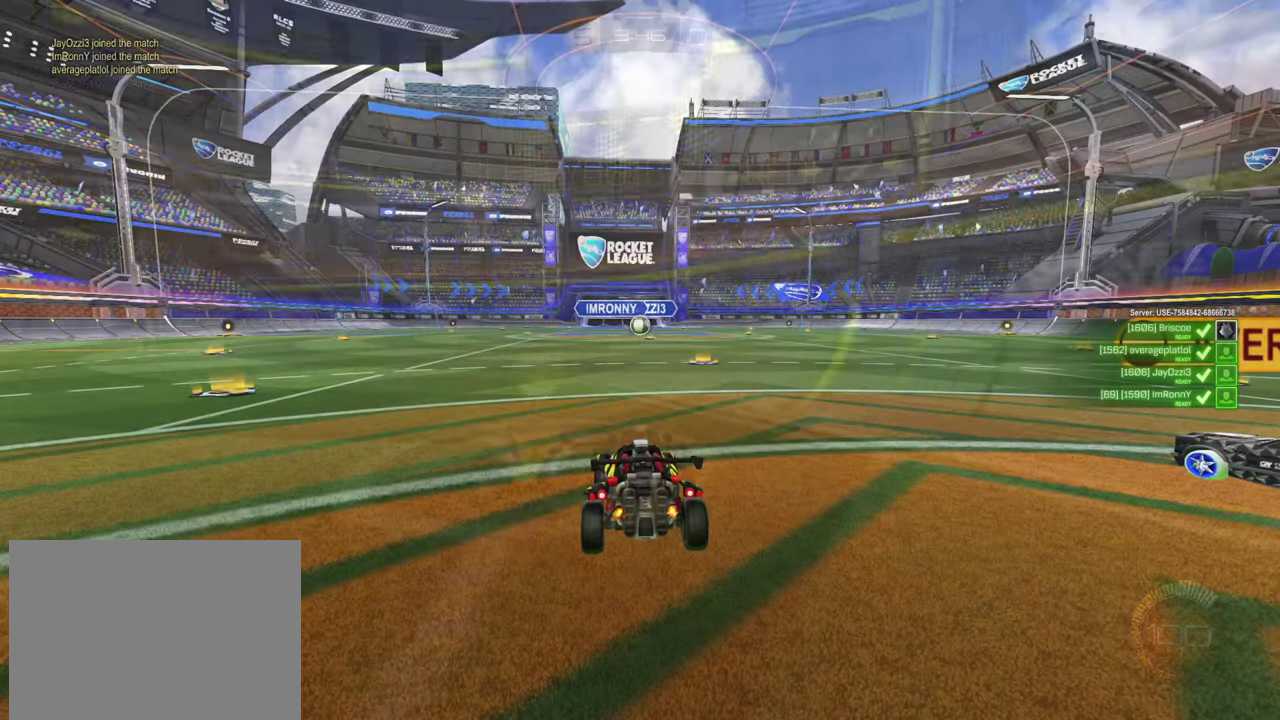
{"buttons": ["R2"], "left_stick": "center", "events": [[100, "R2", "down"]]}
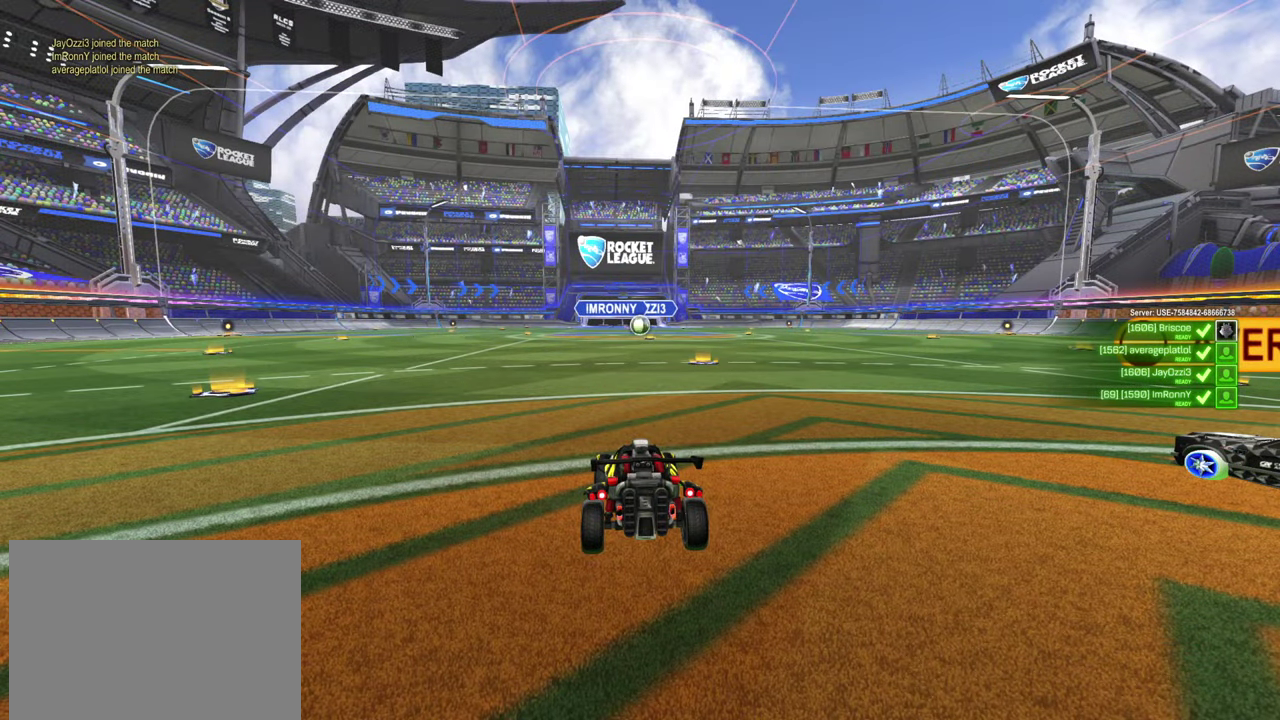
{"buttons": ["R2"], "left_stick": "center", "events": []}
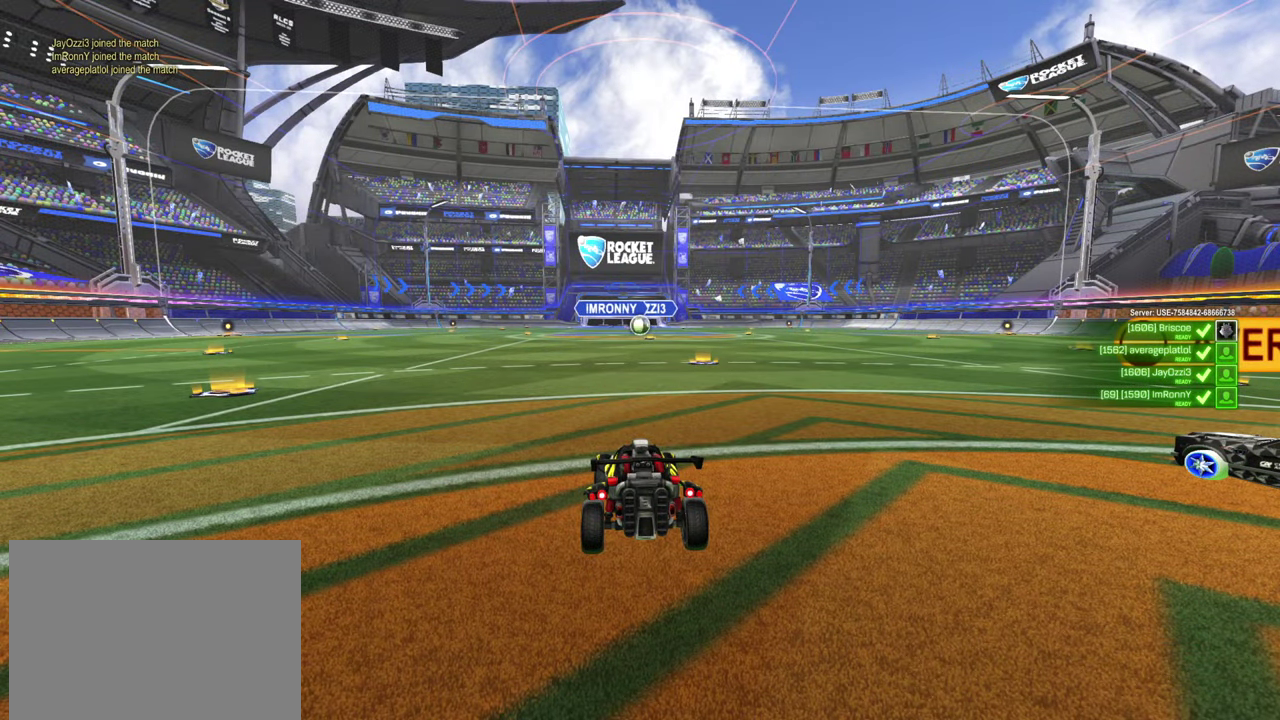
{"buttons": ["R2"], "left_stick": "center", "events": [[317, "R2", "up"], [467, "R2", "down"]]}
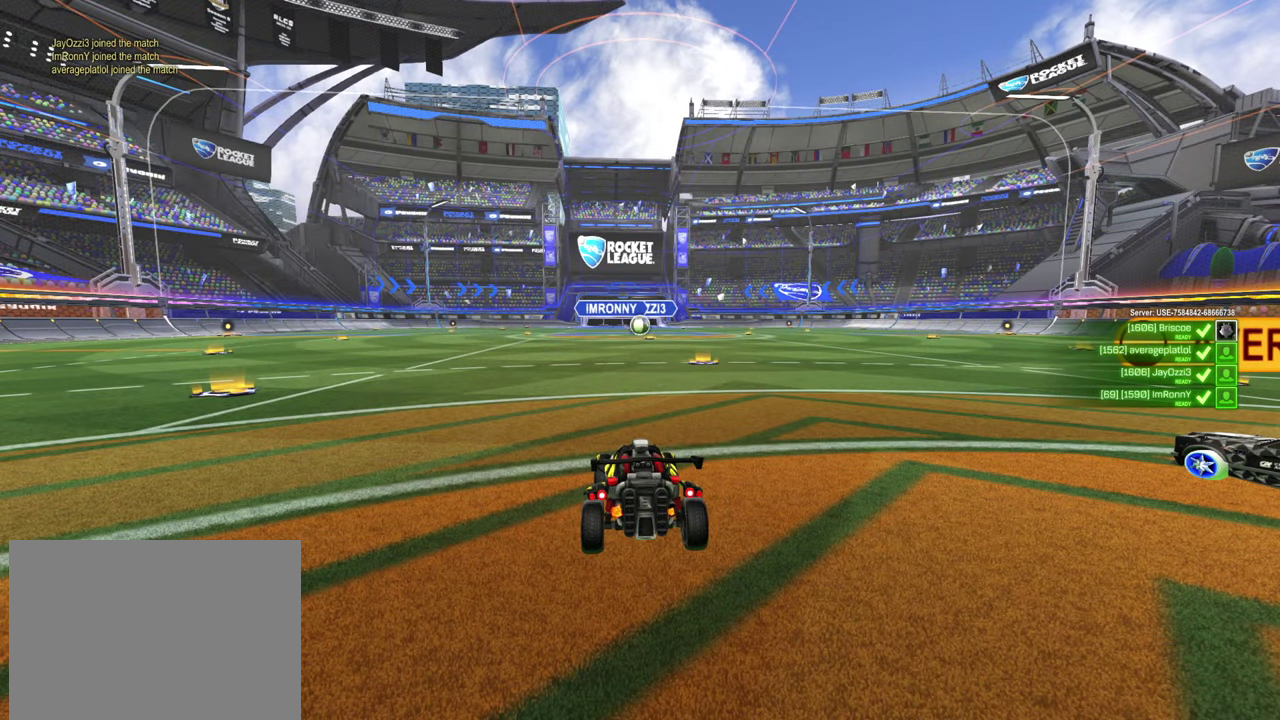
{"buttons": ["R2"], "left_stick": "center", "events": [[250, "R2", "up"], [300, "R2", "down"]]}
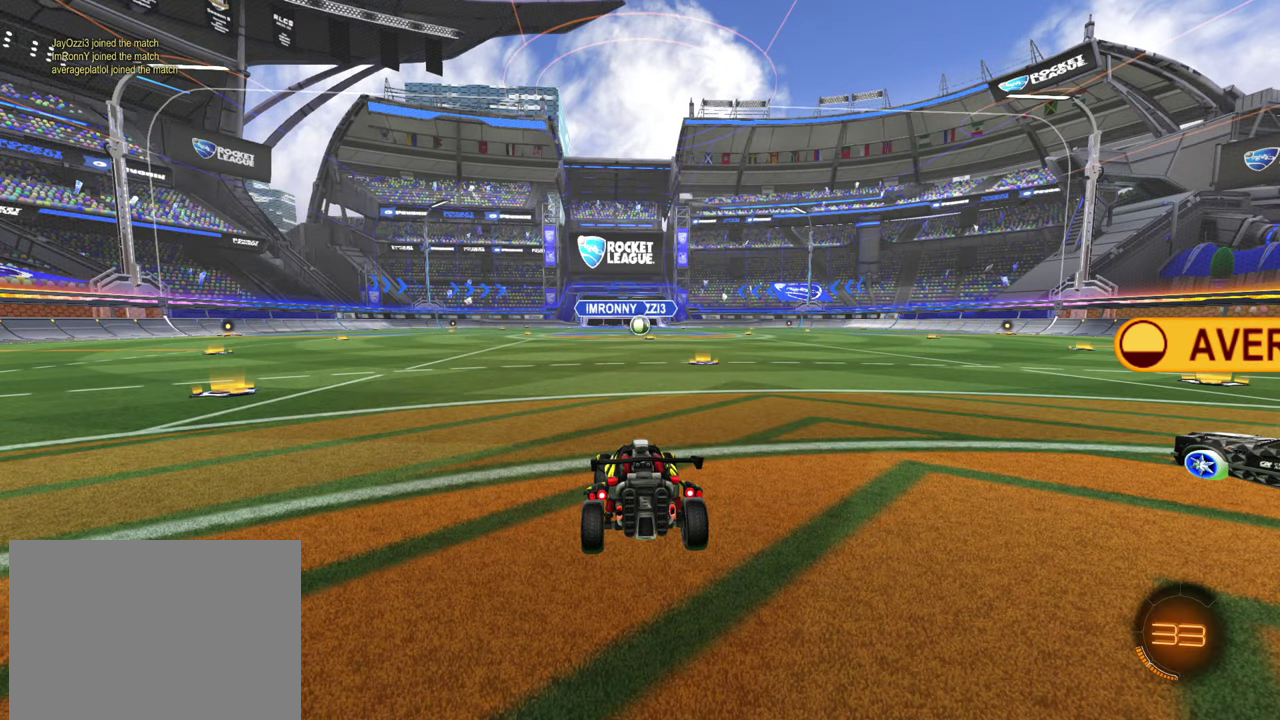
{"buttons": ["R2"], "left_stick": "center", "events": []}
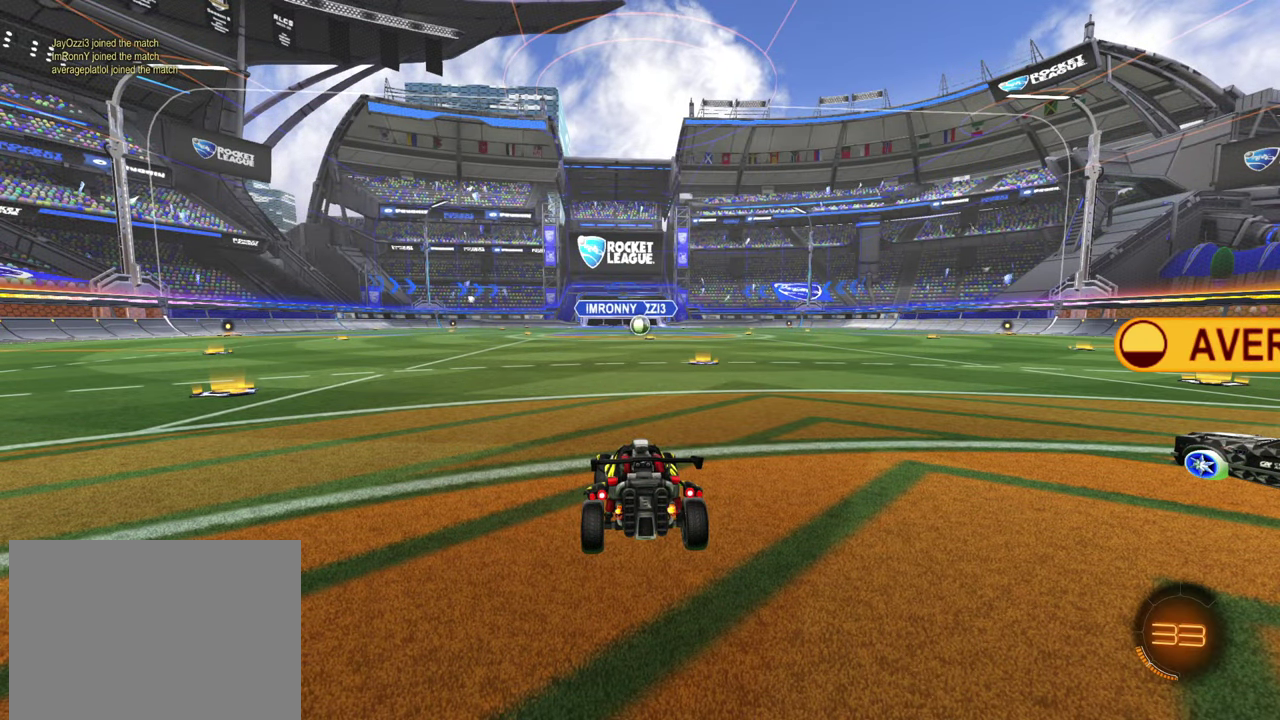
{"buttons": ["R2"], "left_stick": "center", "events": []}
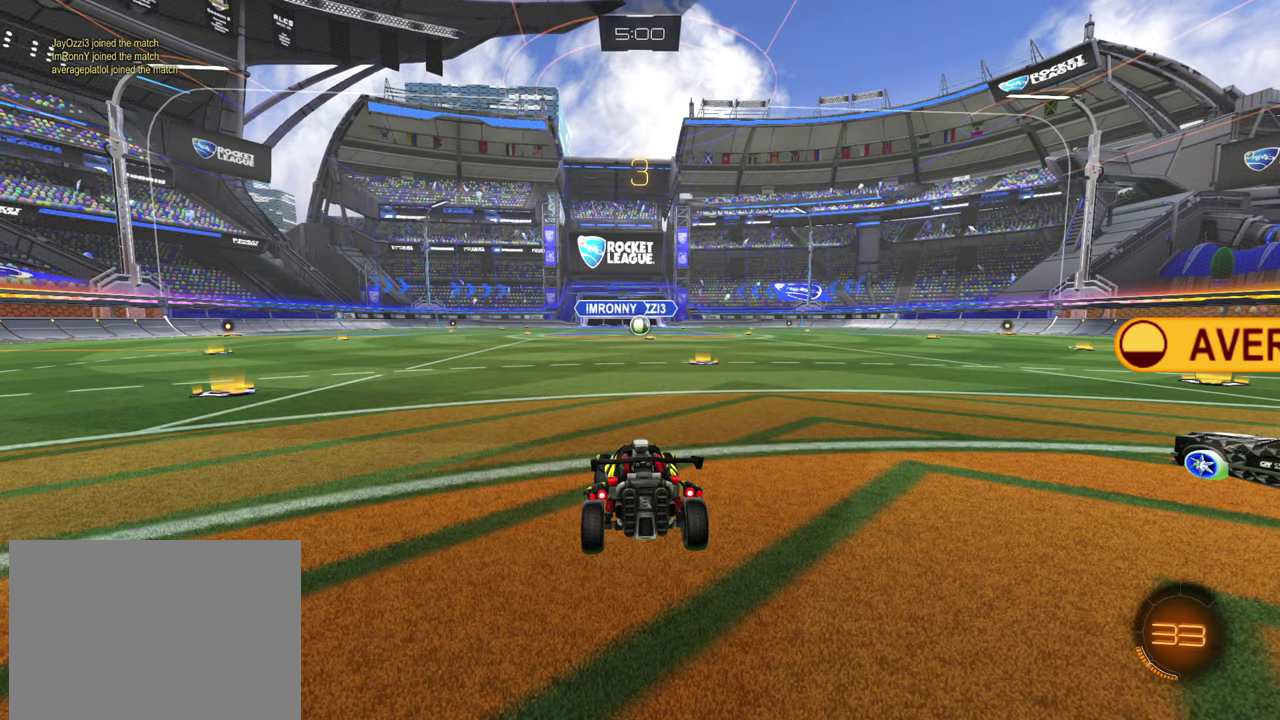
{"buttons": ["R2"], "left_stick": "center", "events": []}
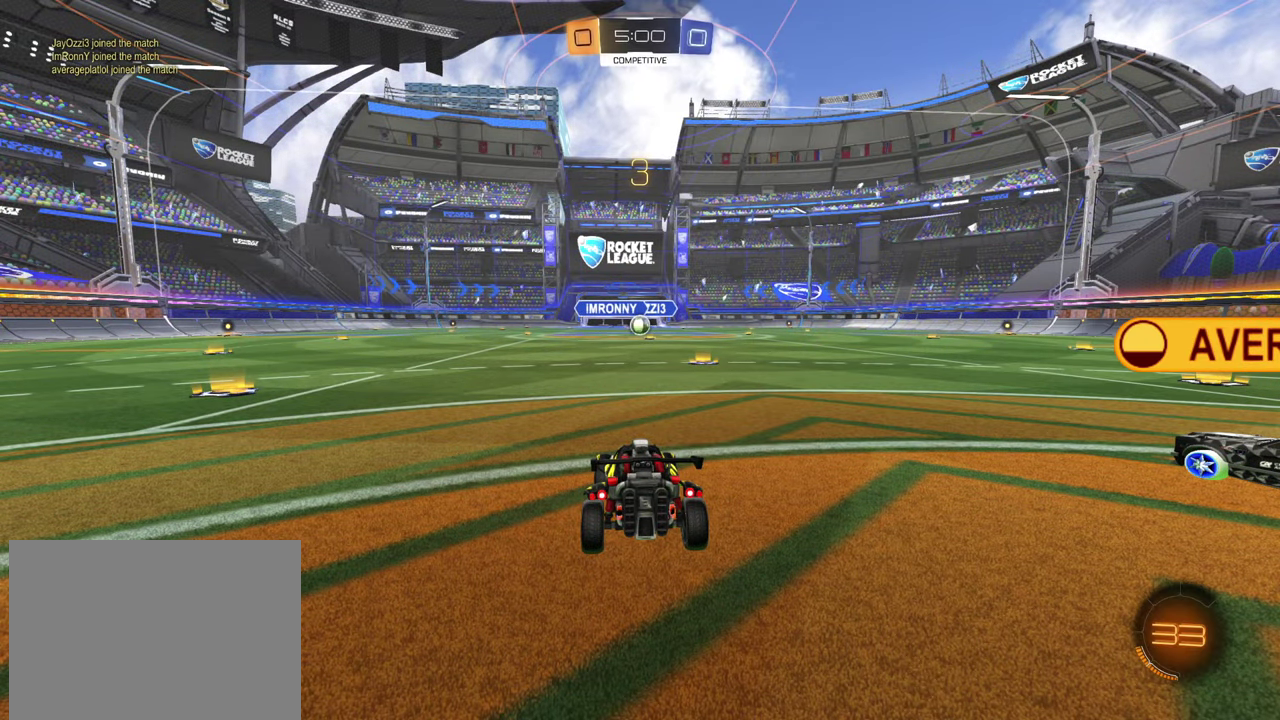
{"buttons": ["R2"], "left_stick": "center", "events": []}
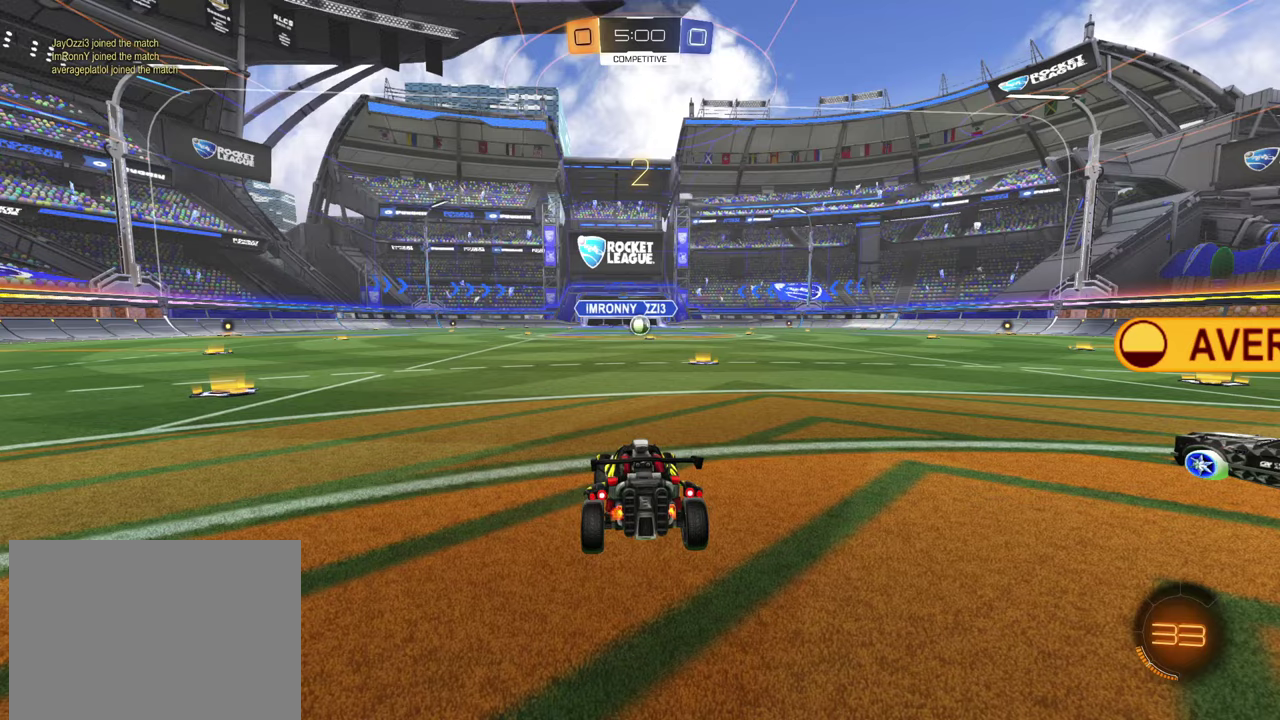
{"buttons": ["R2"], "left_stick": "center", "events": []}